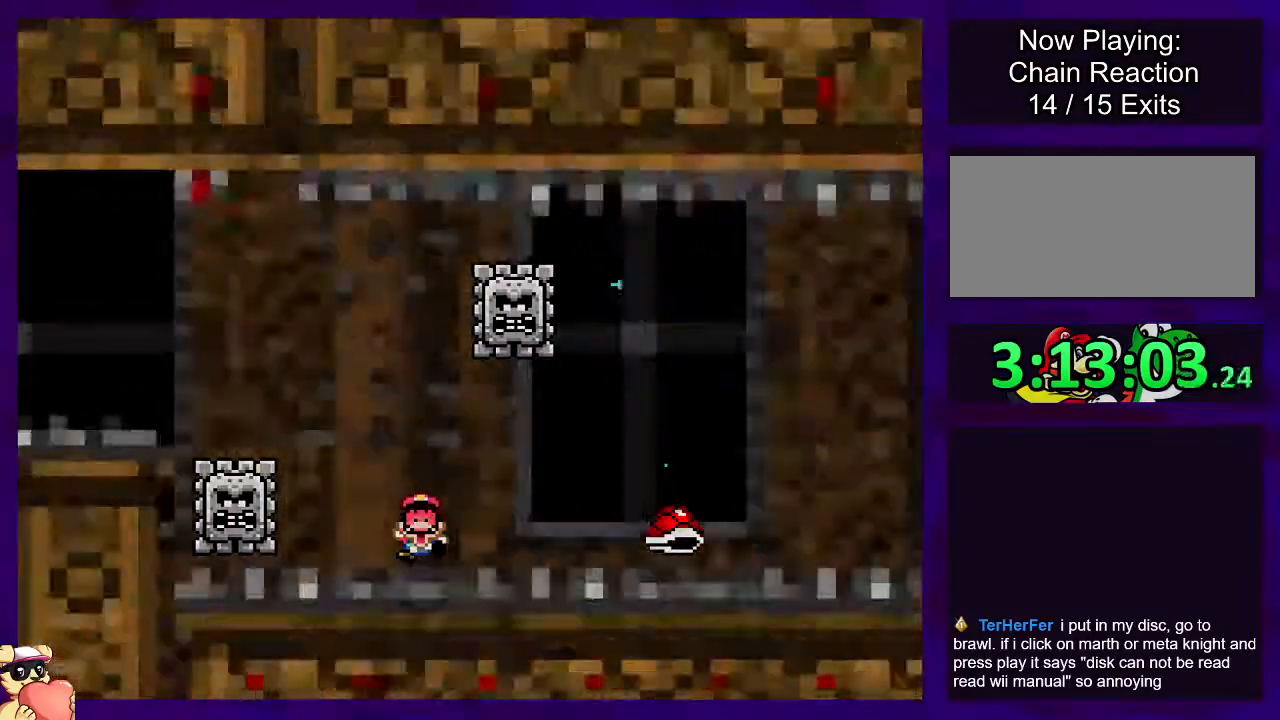
Gameplay with a controller (Nintendo layout); each line is a JSON object with the inputs held at the frame after it. "events" lists button and stick changes between this image and that frame as [ms after this image, input, new state], when the widget could be followed in between. Not read: L3 R3.
{"buttons": ["X"], "events": [[100, "B", "up"], [200, "DPAD_RIGHT", "up"]]}
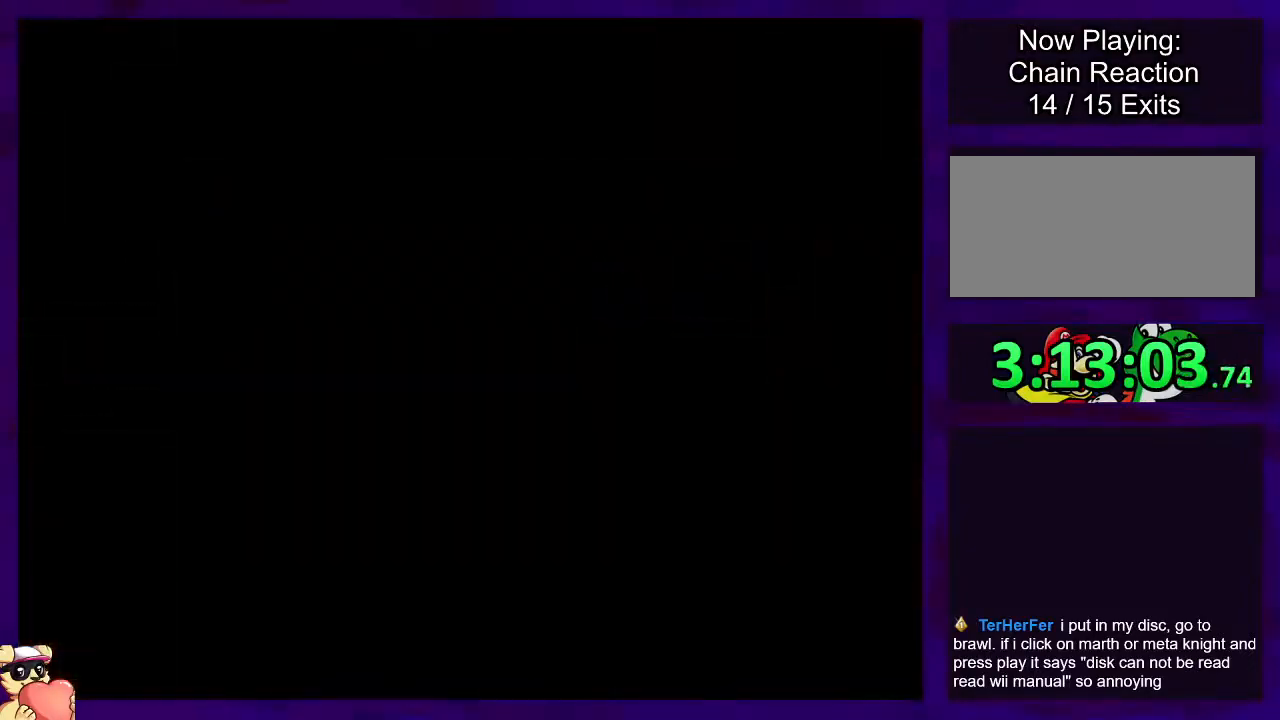
{"buttons": ["X", "DPAD_RIGHT"], "events": [[66, "DPAD_RIGHT", "down"]]}
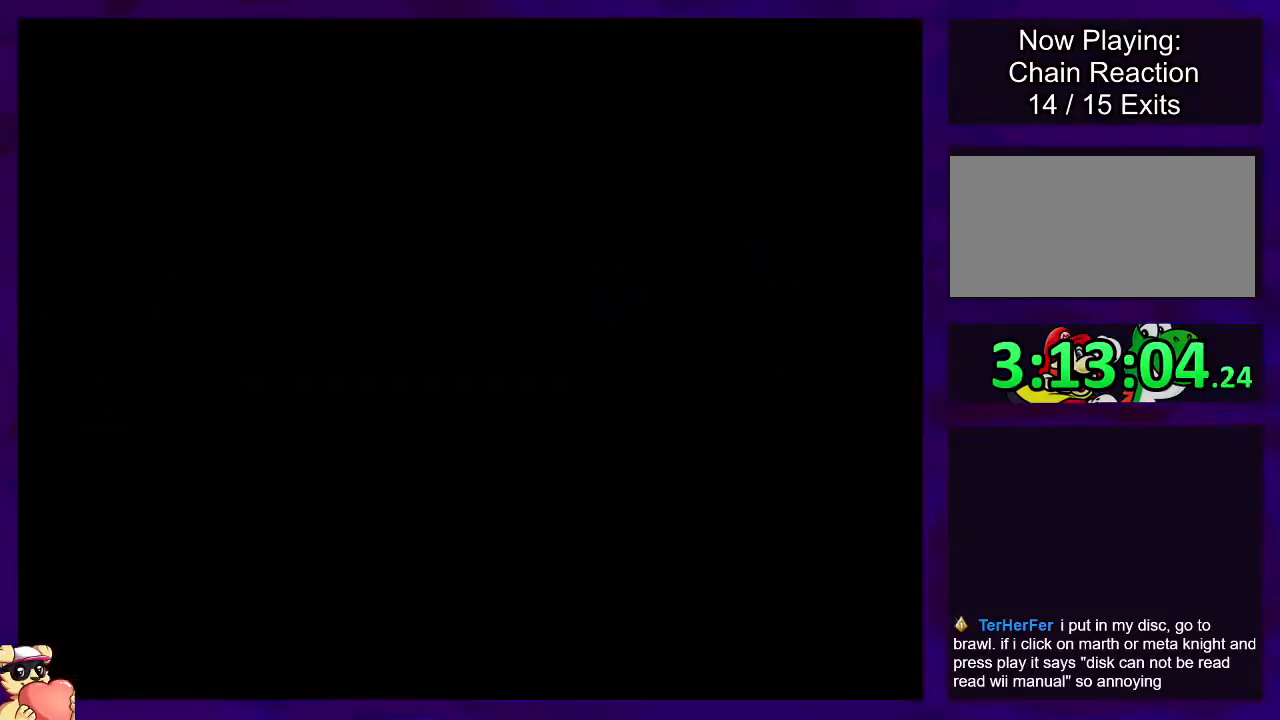
{"buttons": ["X", "DPAD_RIGHT"], "events": []}
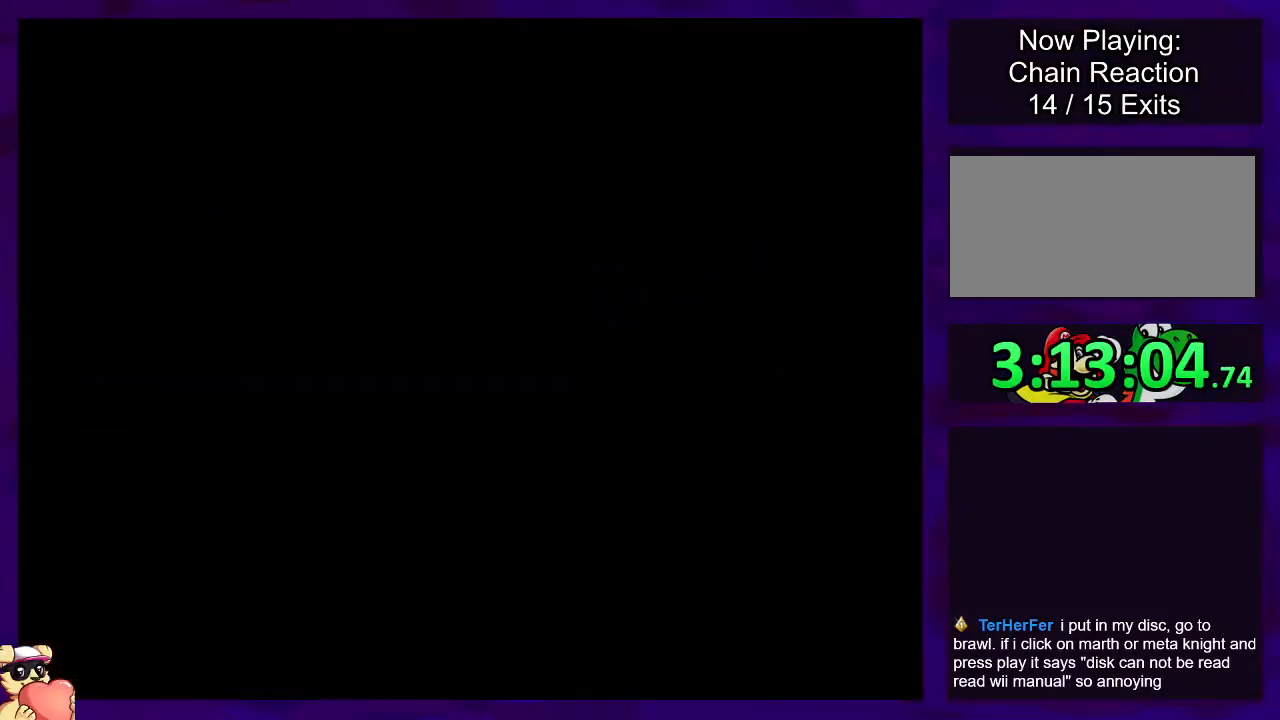
{"buttons": ["X", "DPAD_RIGHT"], "events": []}
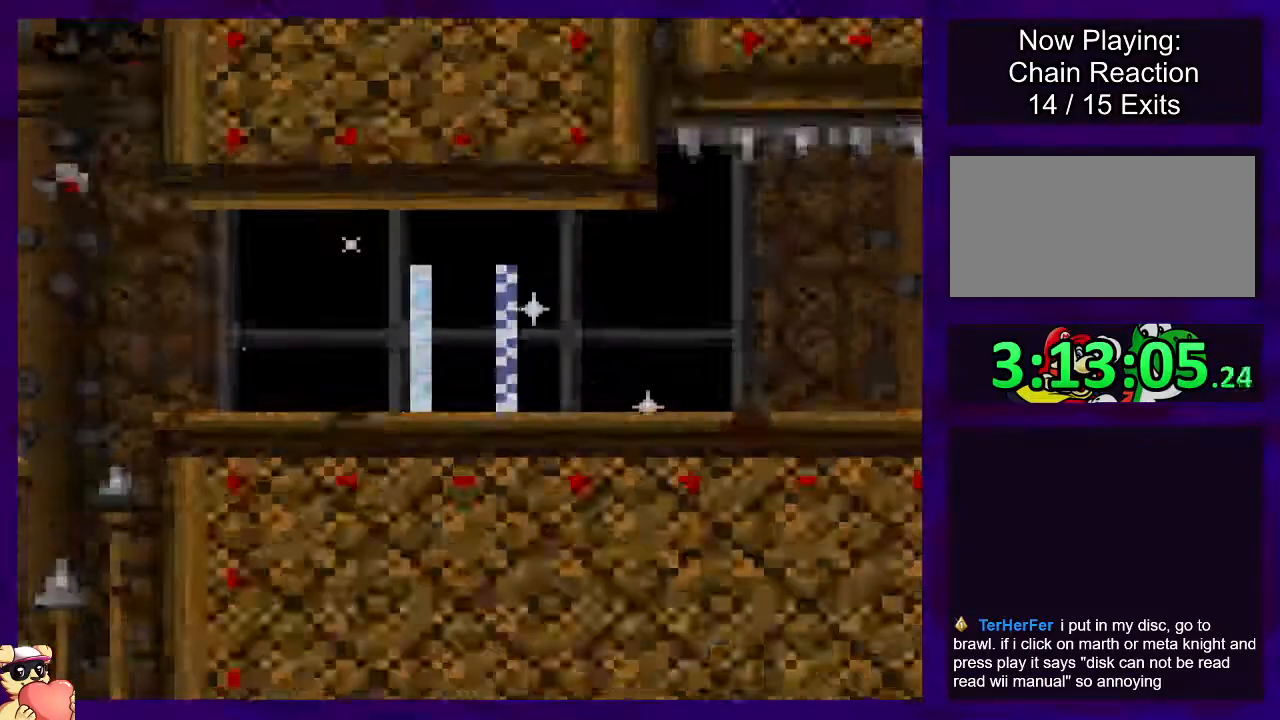
{"buttons": ["X", "DPAD_RIGHT"], "events": []}
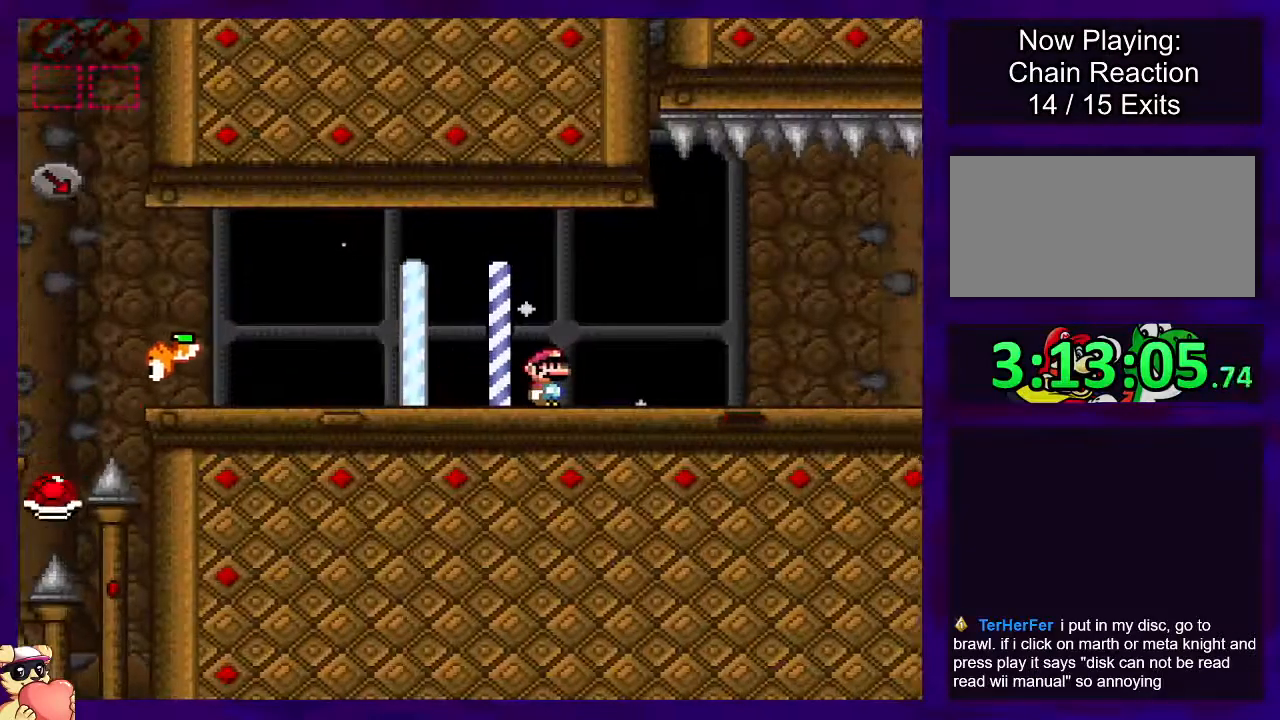
{"buttons": ["X", "DPAD_RIGHT"], "events": []}
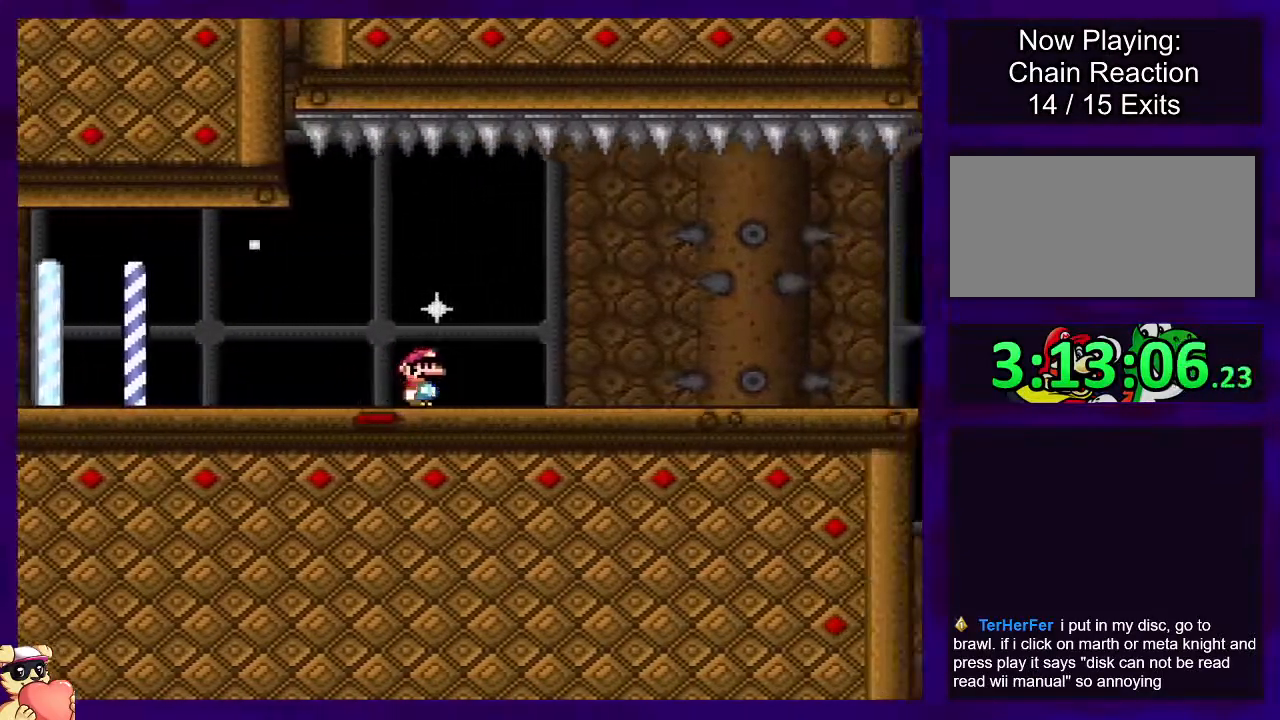
{"buttons": ["X", "DPAD_RIGHT"], "events": []}
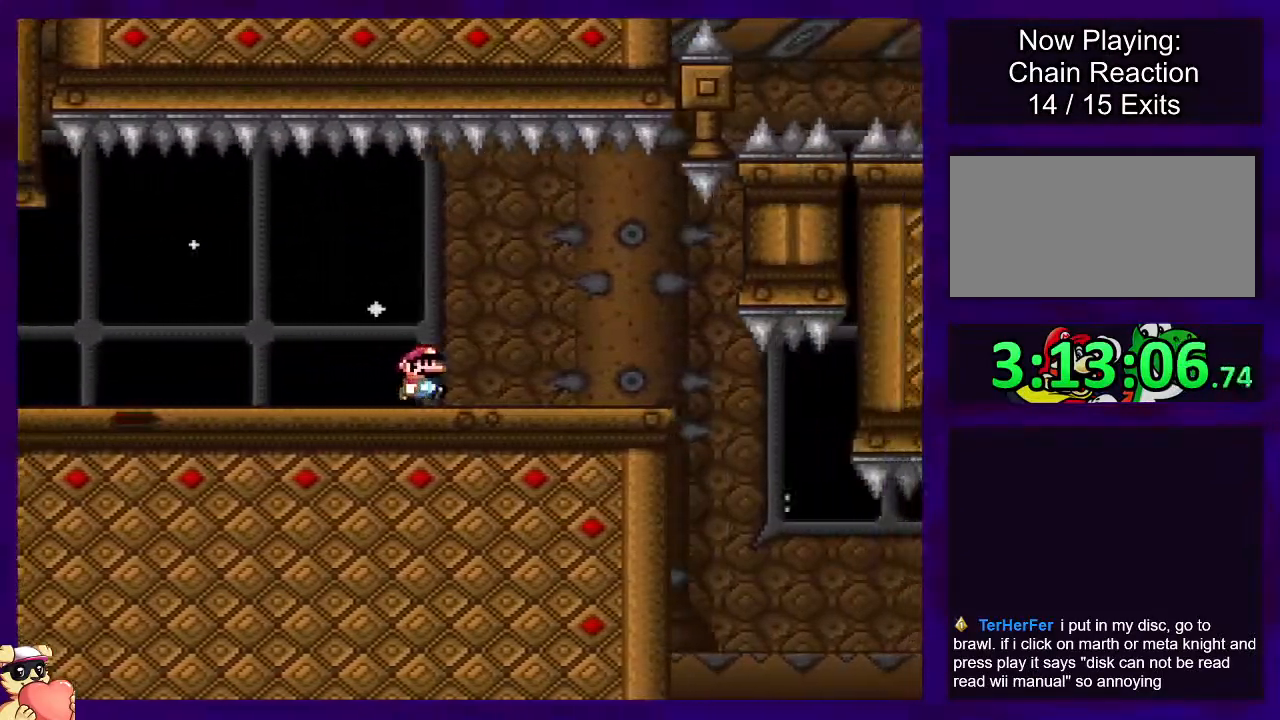
{"buttons": ["X", "DPAD_RIGHT"], "events": []}
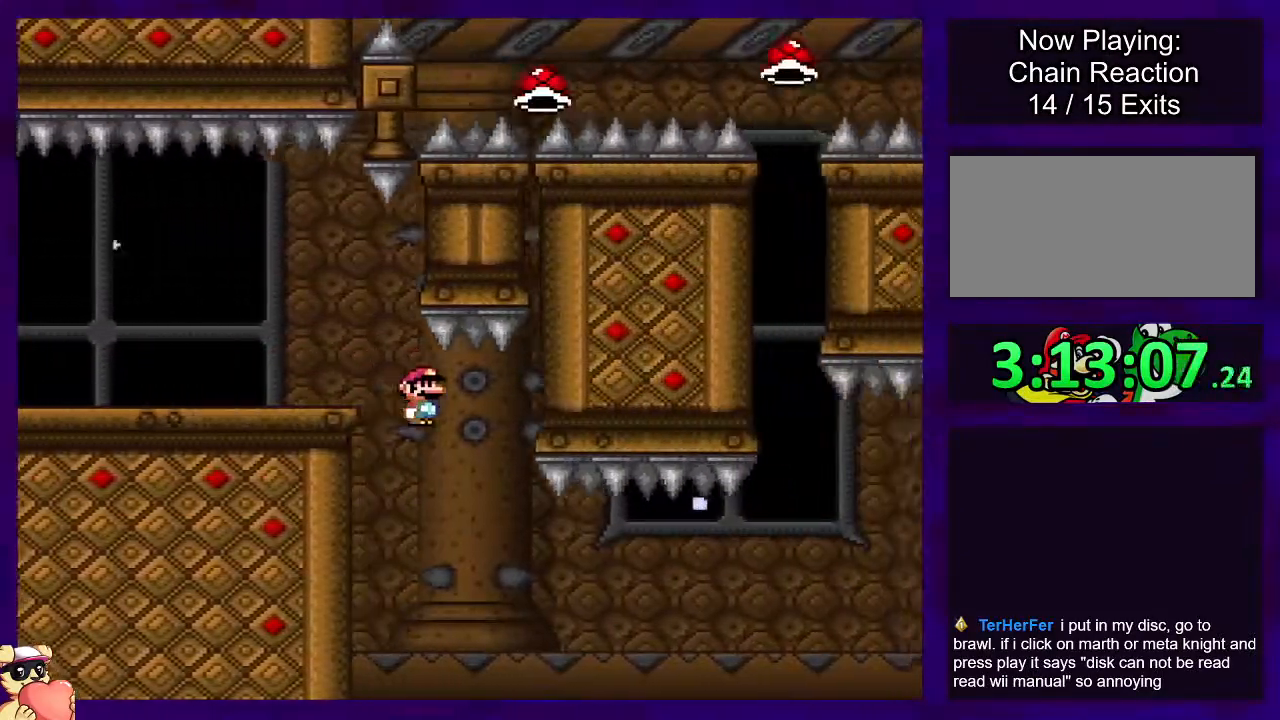
{"buttons": ["B", "X", "DPAD_RIGHT"], "events": [[50, "B", "down"]]}
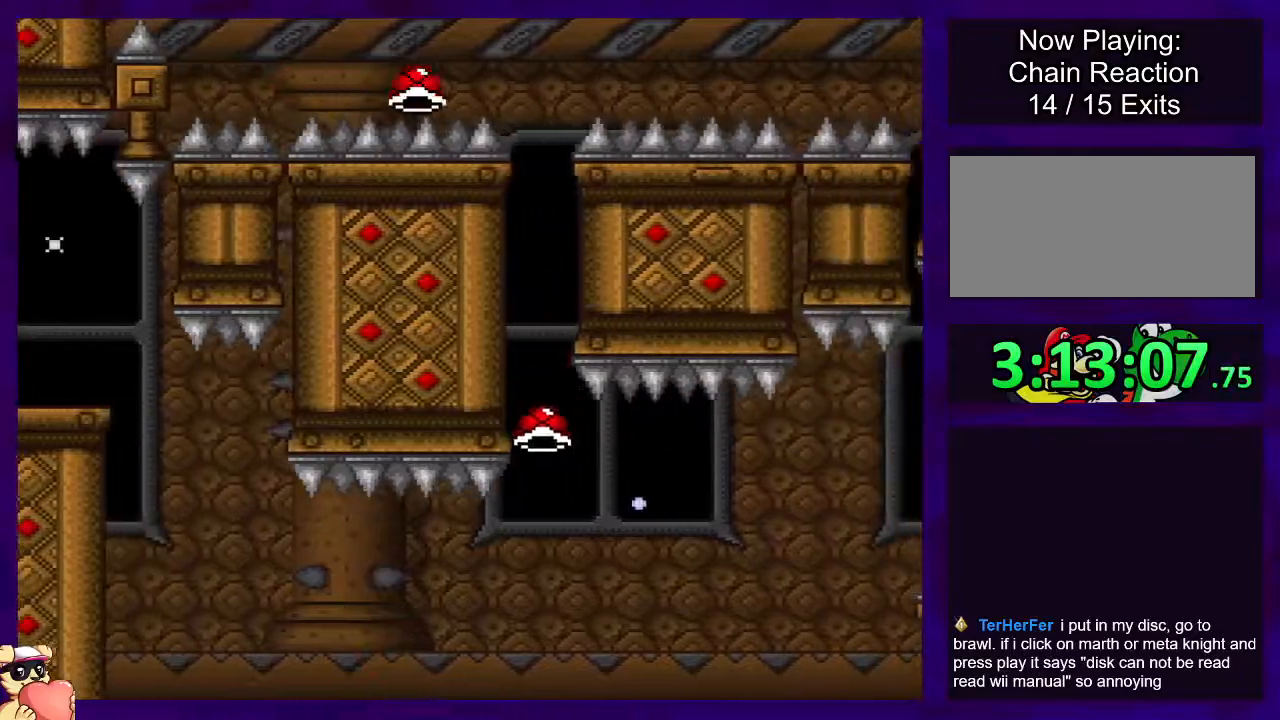
{"buttons": ["B", "DPAD_RIGHT"], "events": [[483, "X", "up"]]}
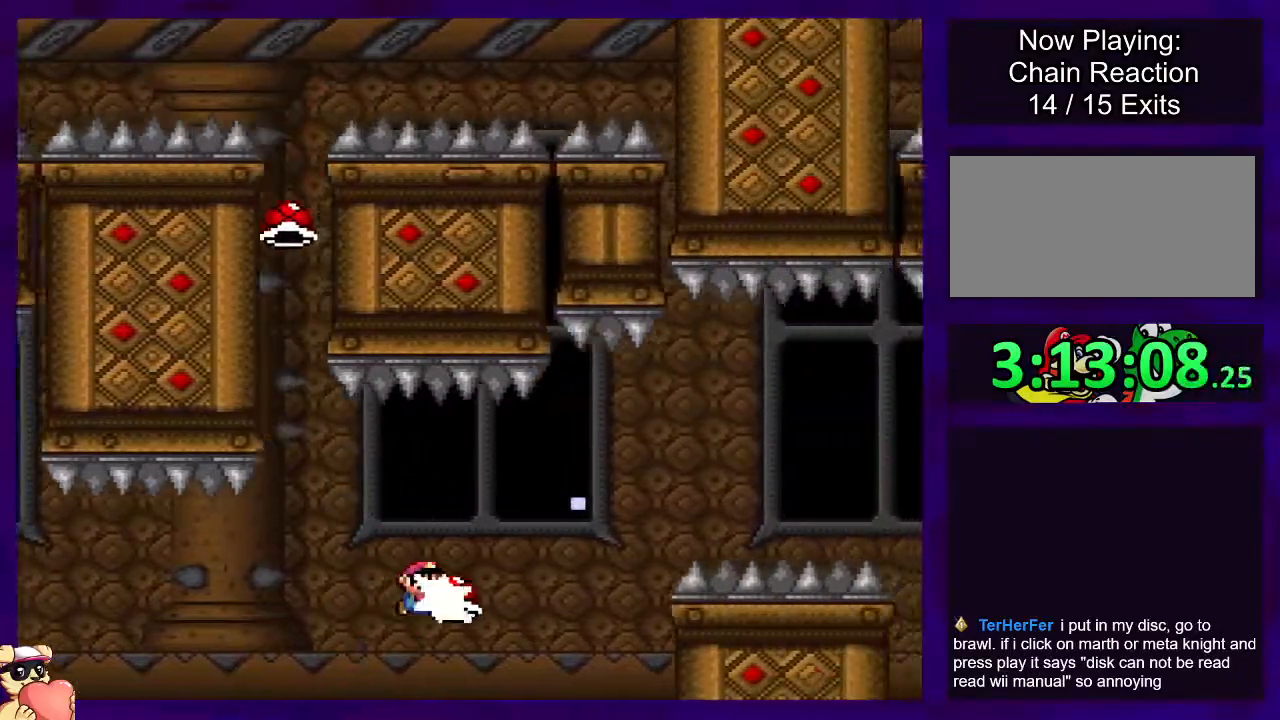
{"buttons": ["B", "X", "DPAD_RIGHT"], "events": [[83, "X", "down"]]}
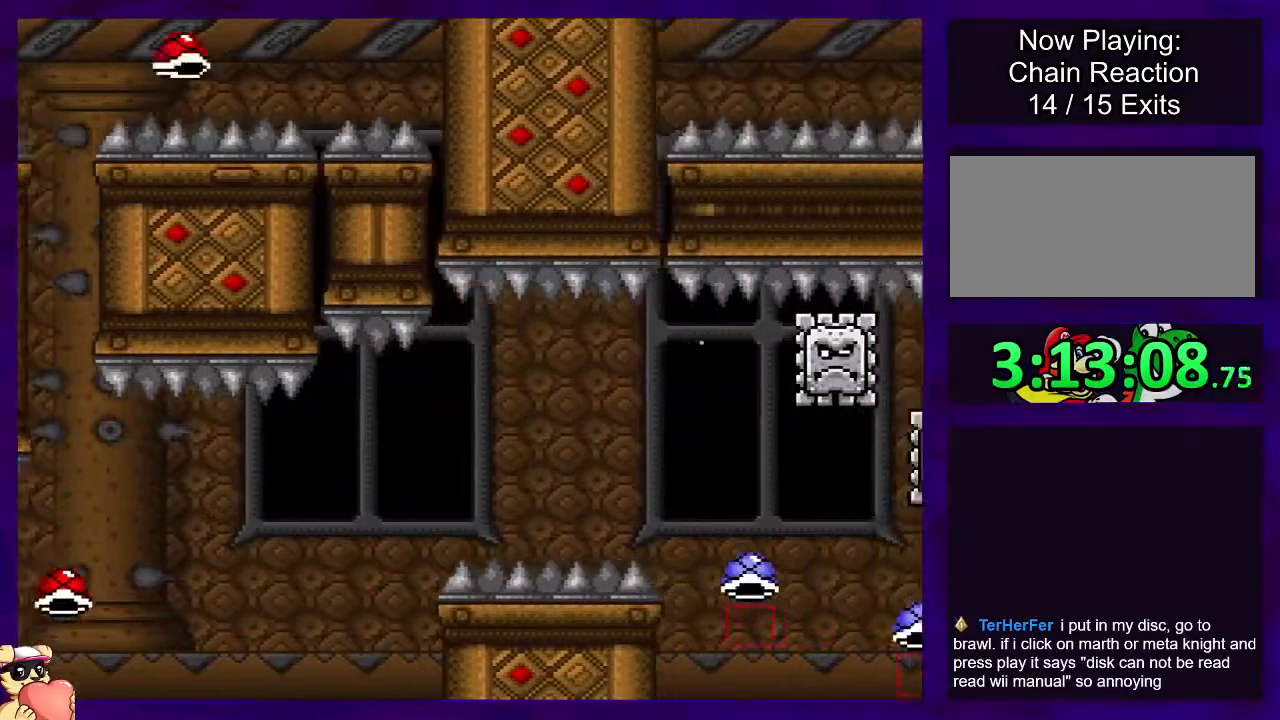
{"buttons": ["X", "DPAD_RIGHT"], "events": [[216, "B", "up"]]}
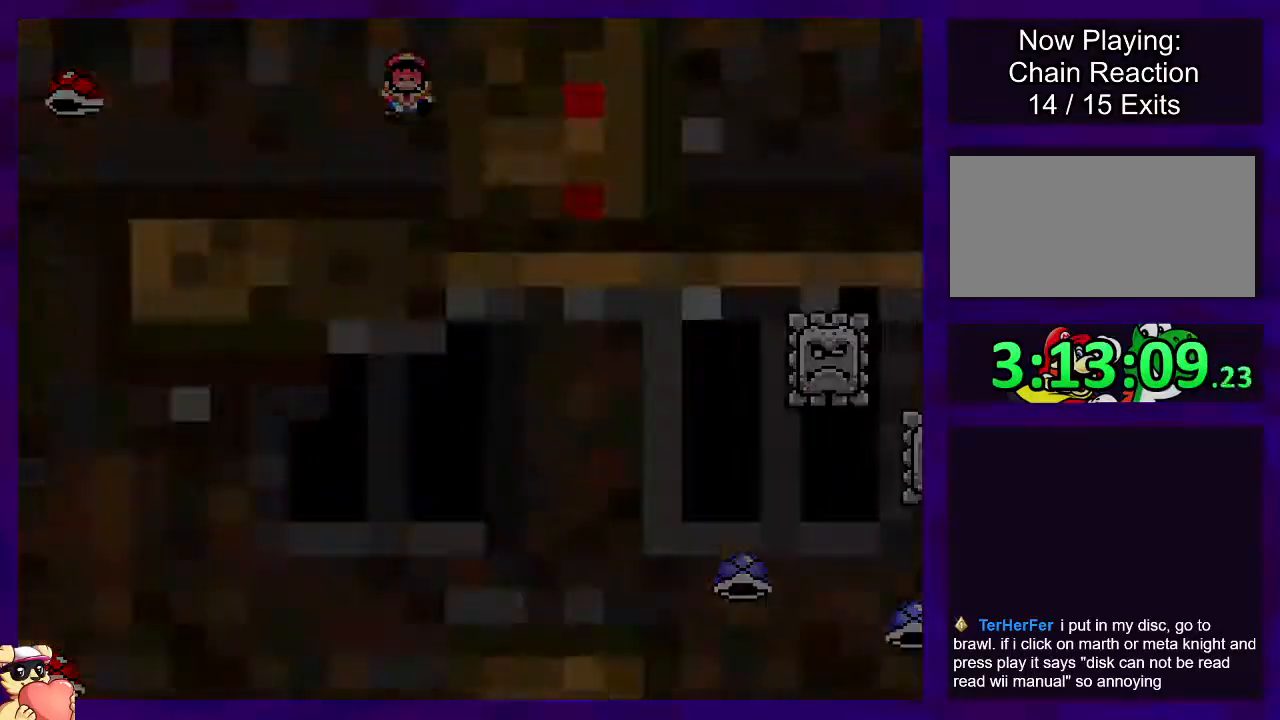
{"buttons": ["X", "DPAD_RIGHT"], "events": []}
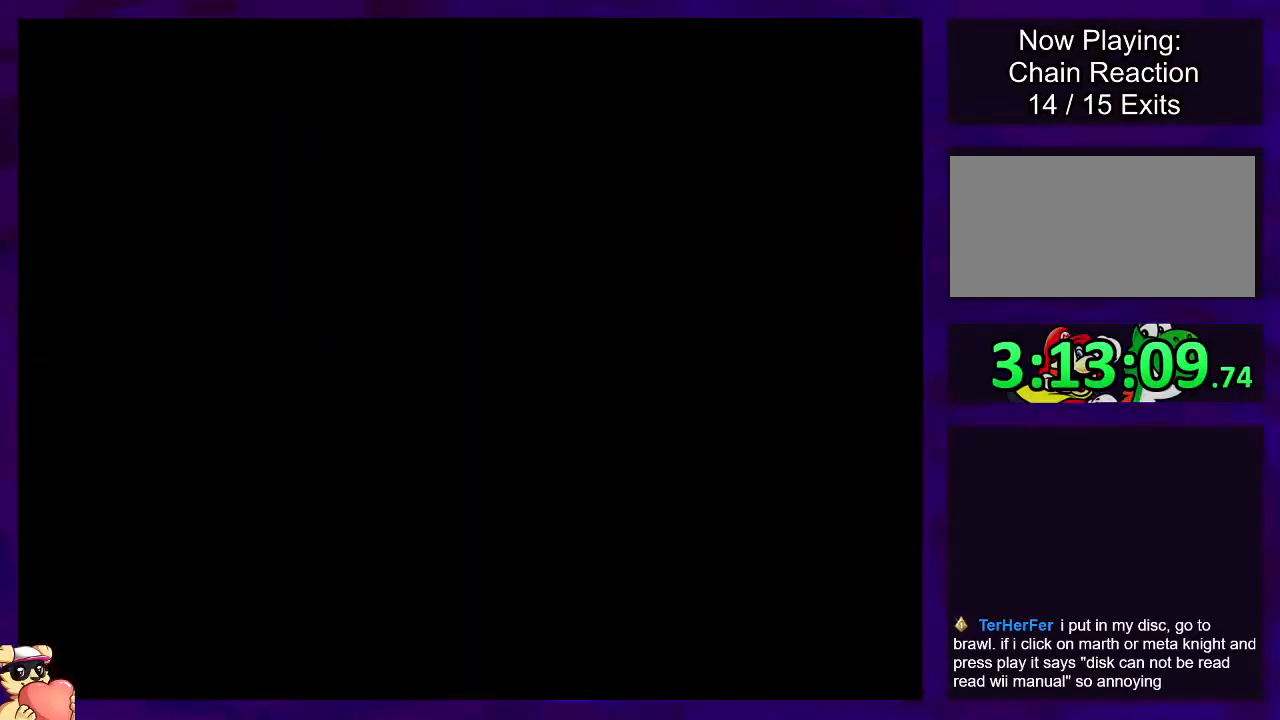
{"buttons": ["X", "DPAD_RIGHT"], "events": []}
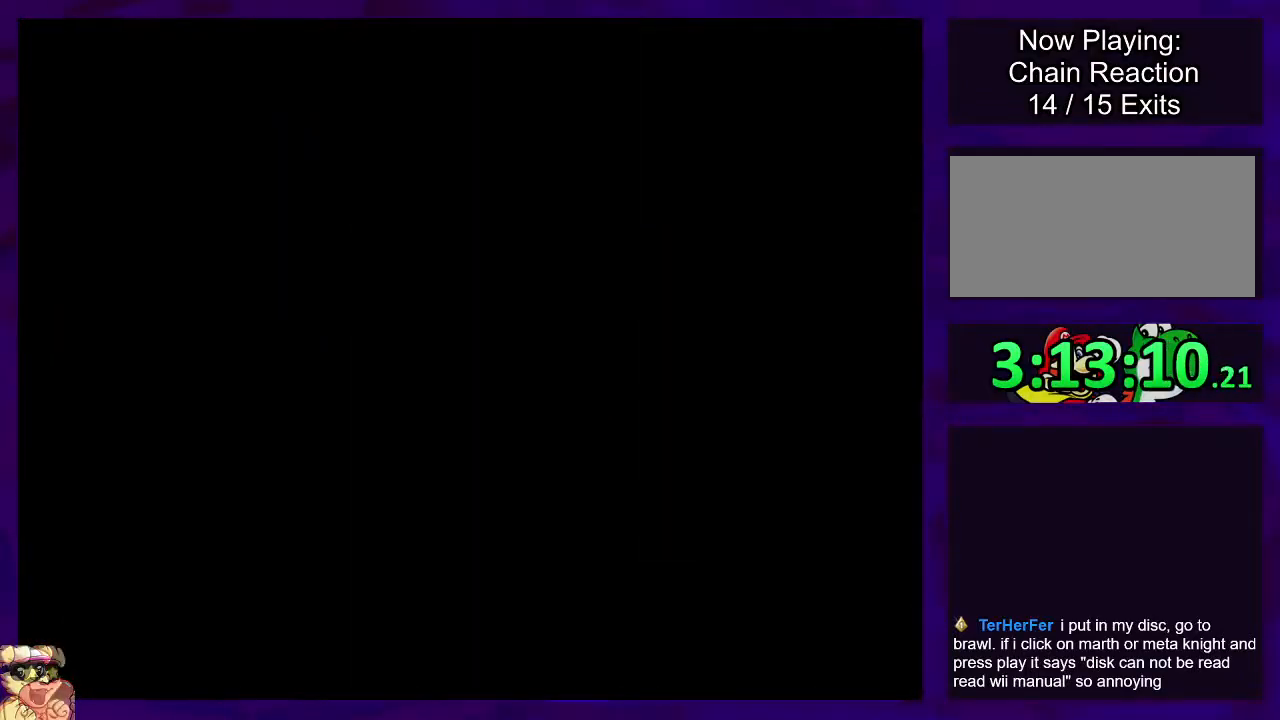
{"buttons": ["X", "DPAD_RIGHT"], "events": []}
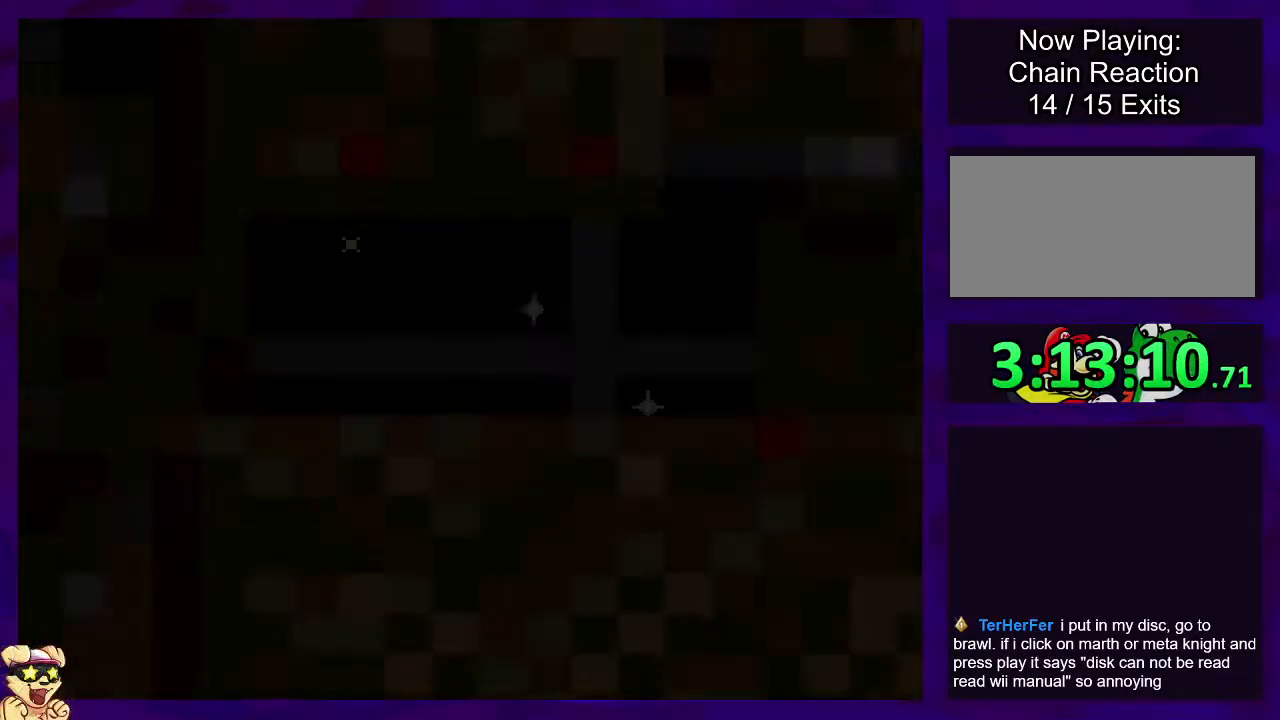
{"buttons": ["X", "DPAD_RIGHT"], "events": []}
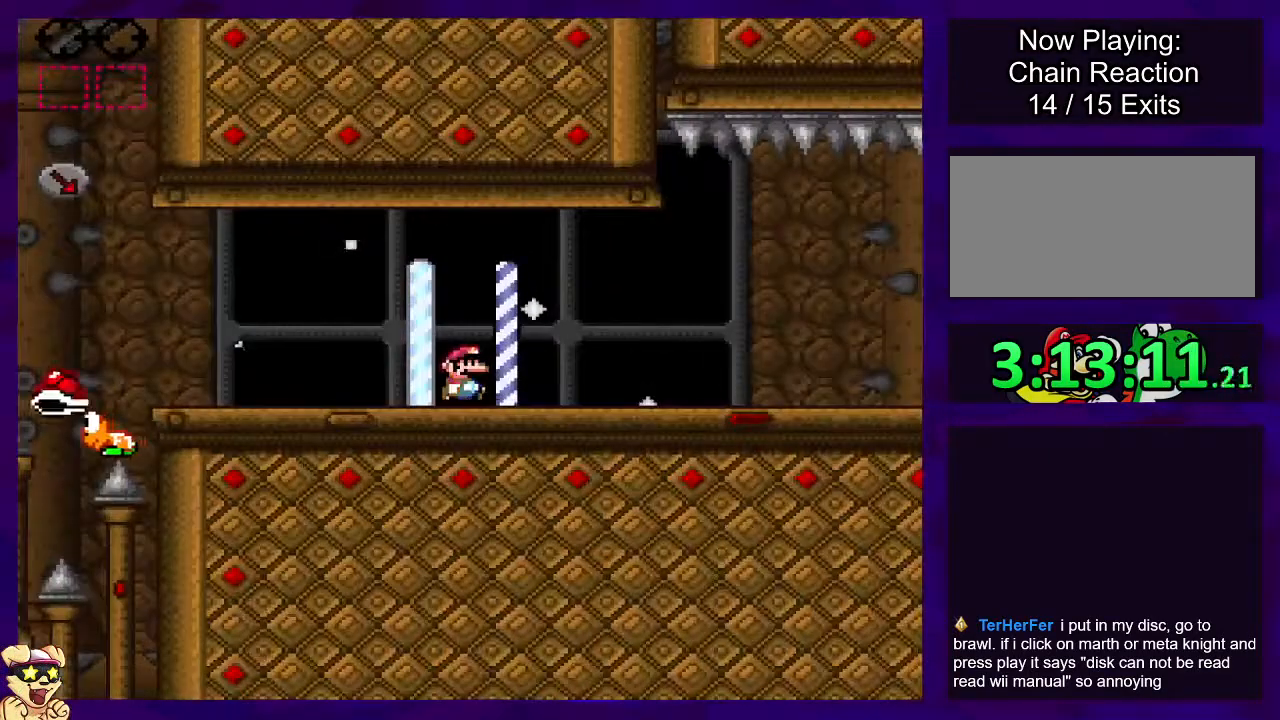
{"buttons": ["X", "DPAD_RIGHT"], "events": []}
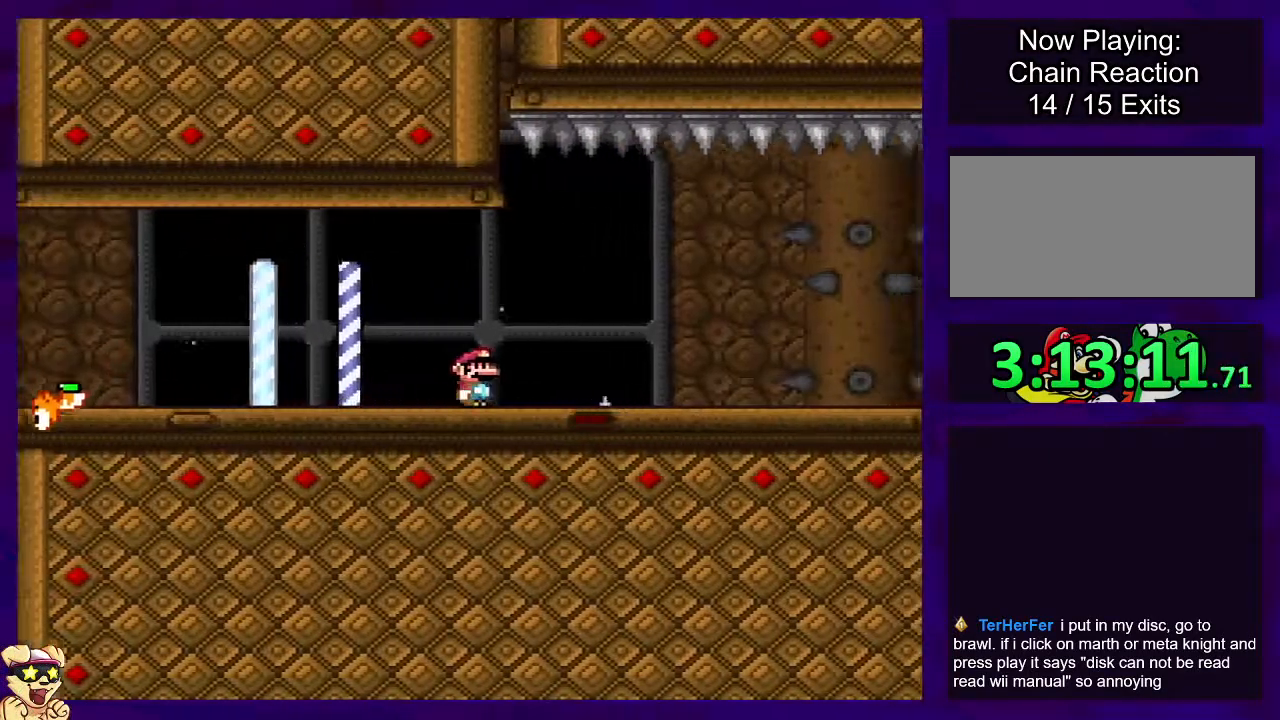
{"buttons": ["X", "DPAD_RIGHT"], "events": []}
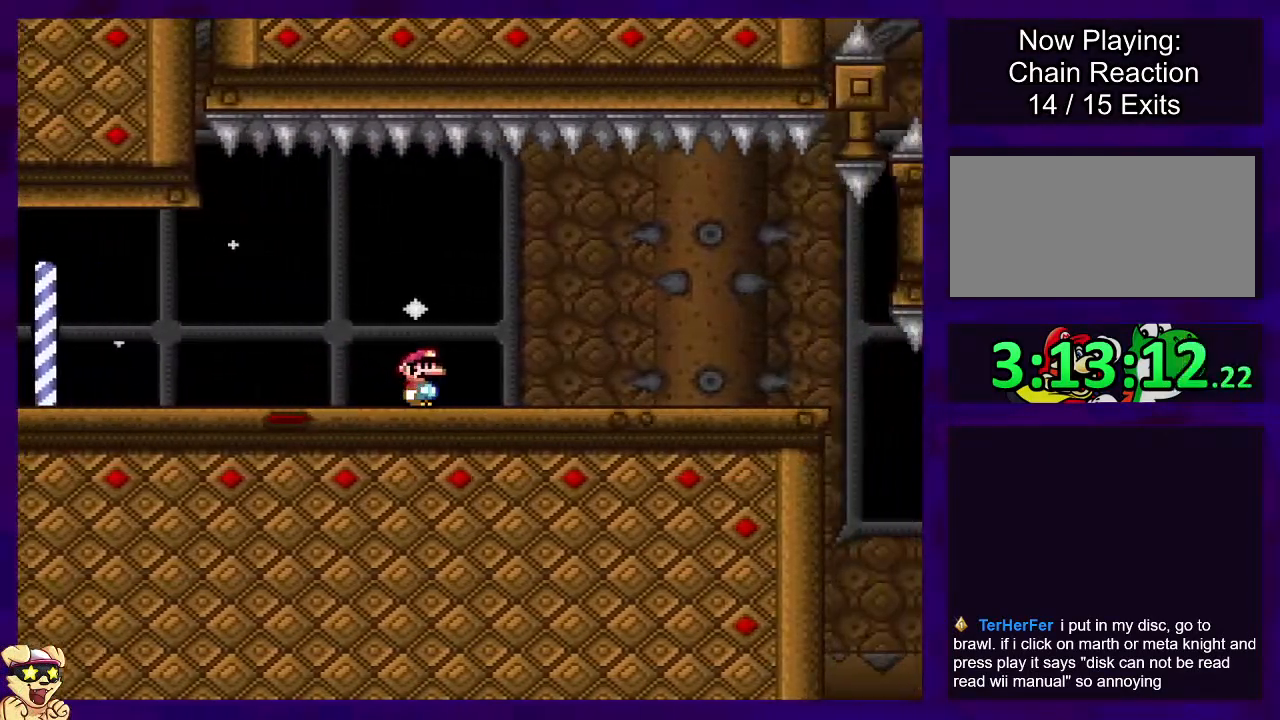
{"buttons": ["X", "DPAD_RIGHT"], "events": []}
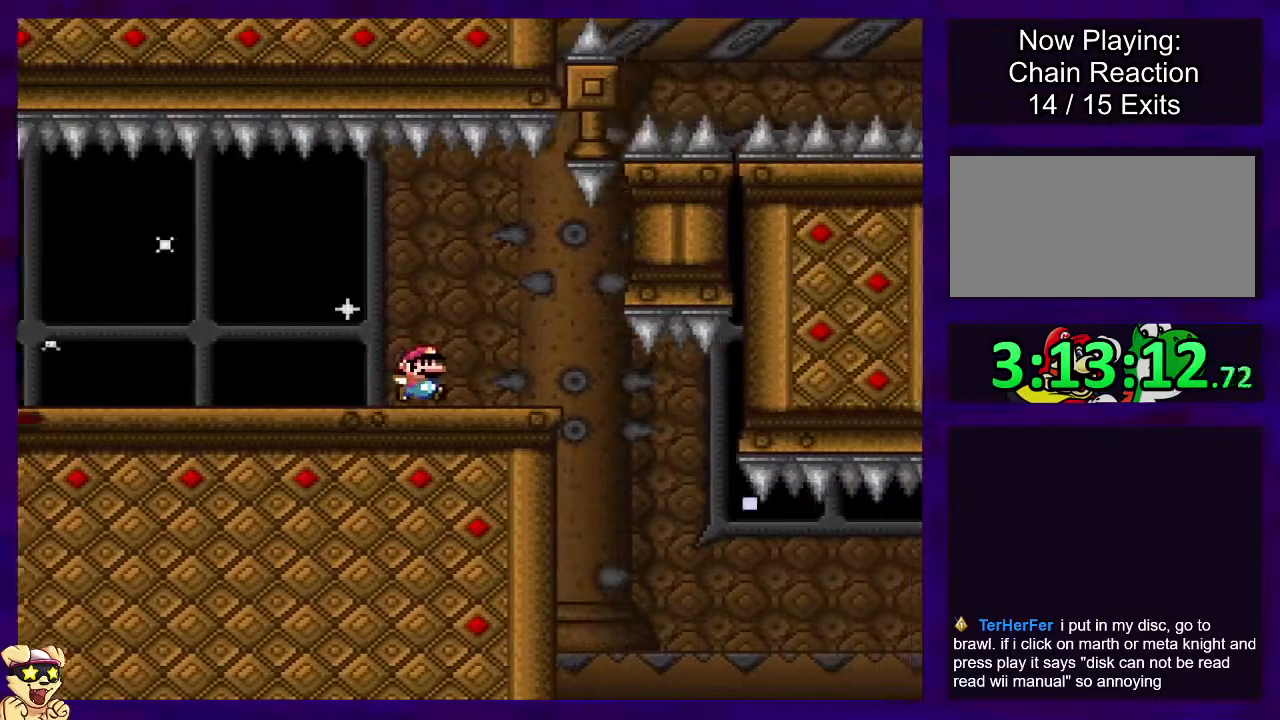
{"buttons": ["B", "X", "DPAD_RIGHT"], "events": [[500, "B", "down"]]}
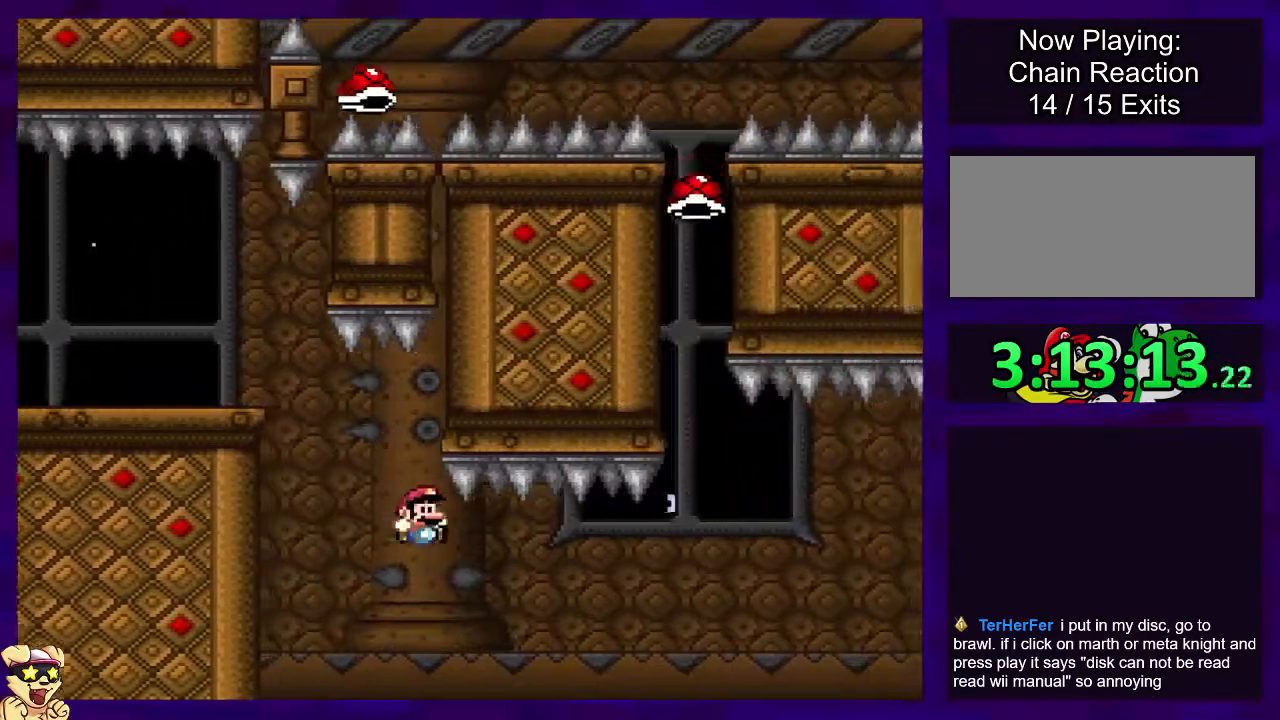
{"buttons": ["B", "X", "DPAD_RIGHT"], "events": []}
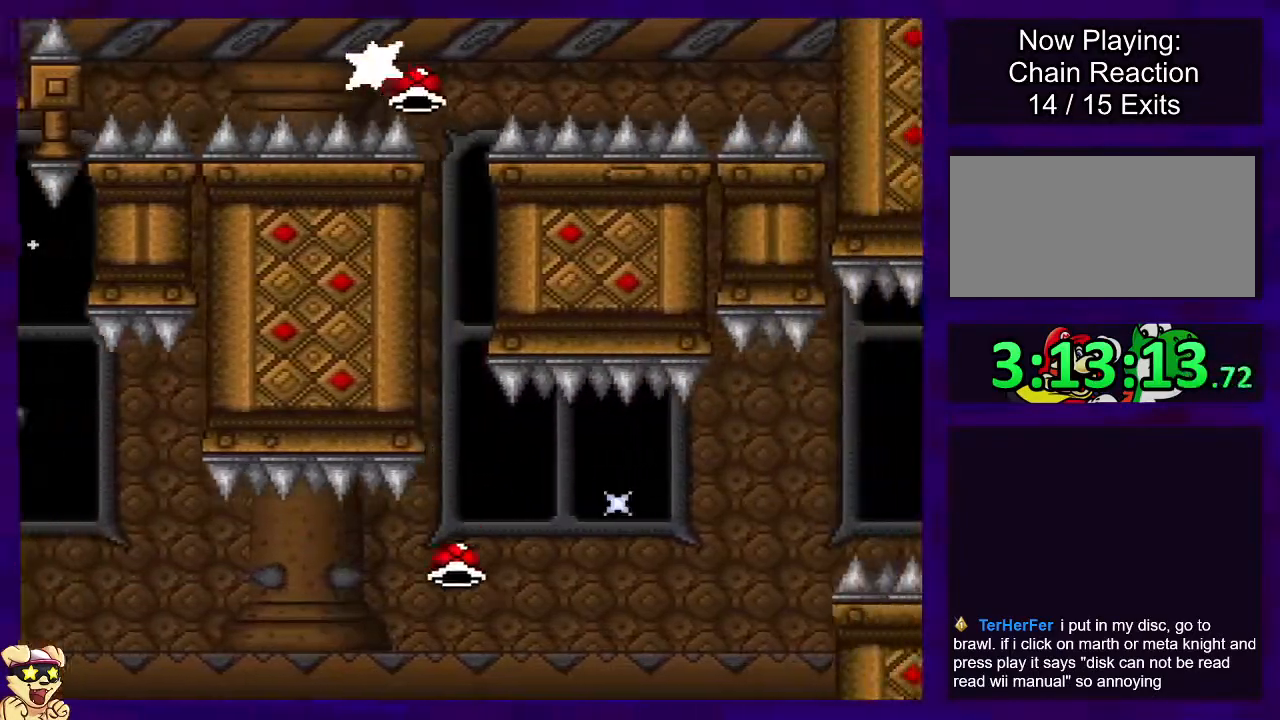
{"buttons": ["B", "X", "DPAD_RIGHT"], "events": [[334, "X", "up"], [417, "X", "down"]]}
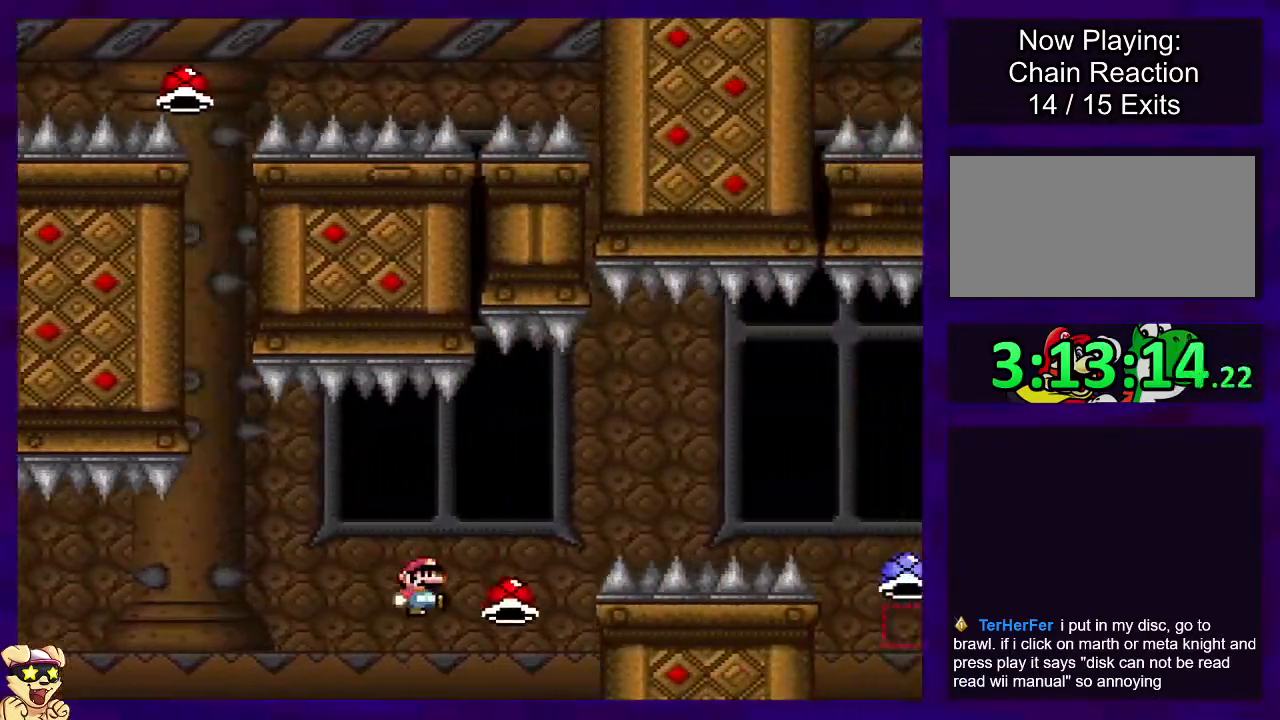
{"buttons": ["B", "X", "DPAD_RIGHT"], "events": []}
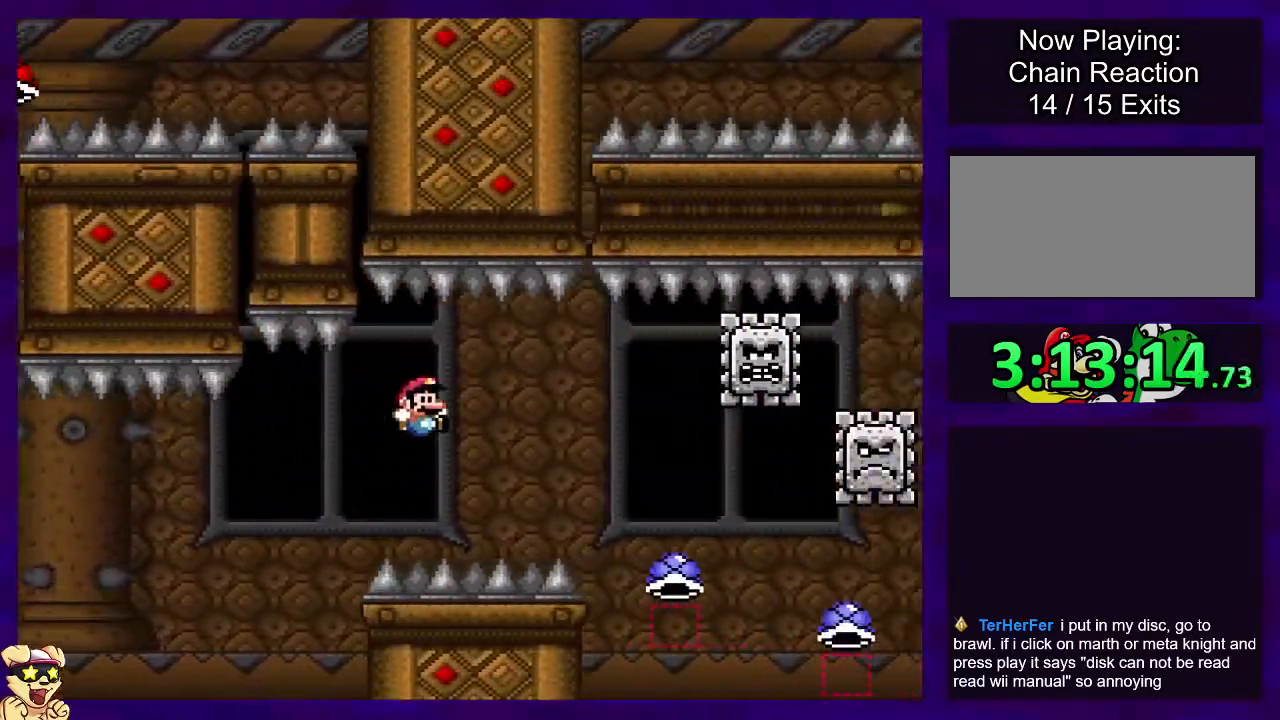
{"buttons": ["A", "X", "DPAD_RIGHT"], "events": [[150, "B", "up"], [233, "A", "down"]]}
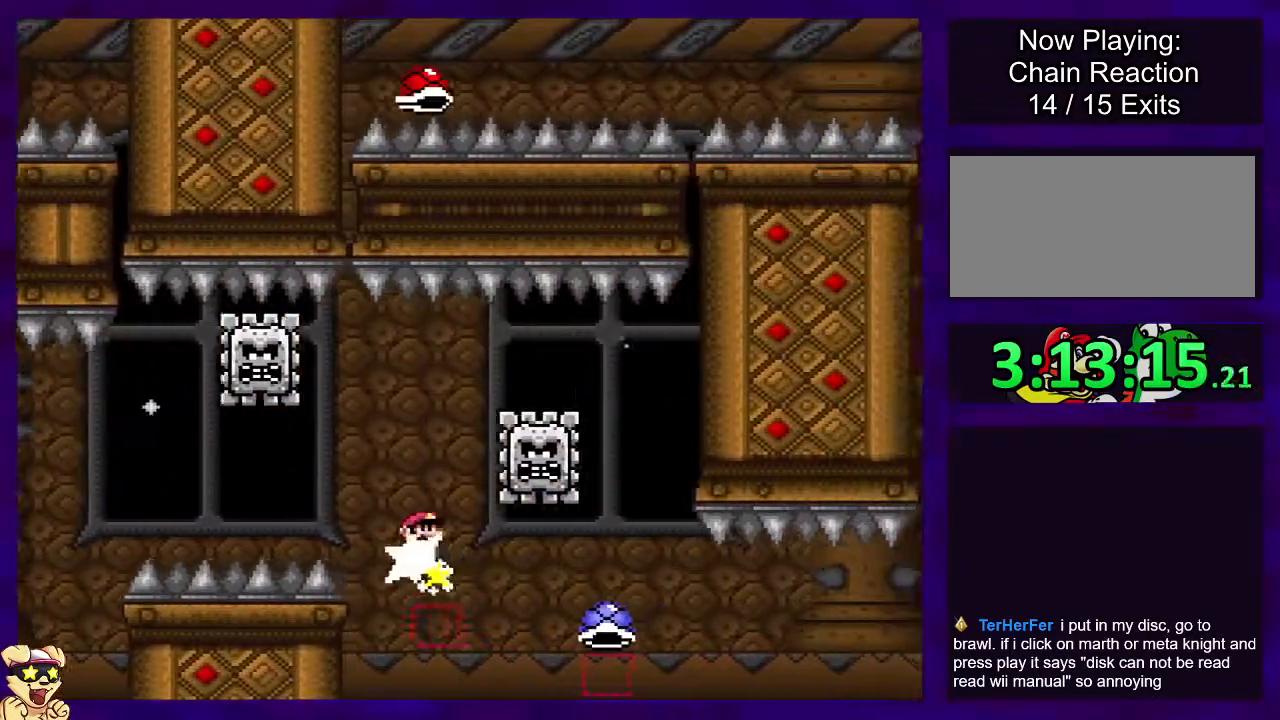
{"buttons": ["B", "X", "DPAD_RIGHT"], "events": [[367, "A", "up"], [384, "B", "down"]]}
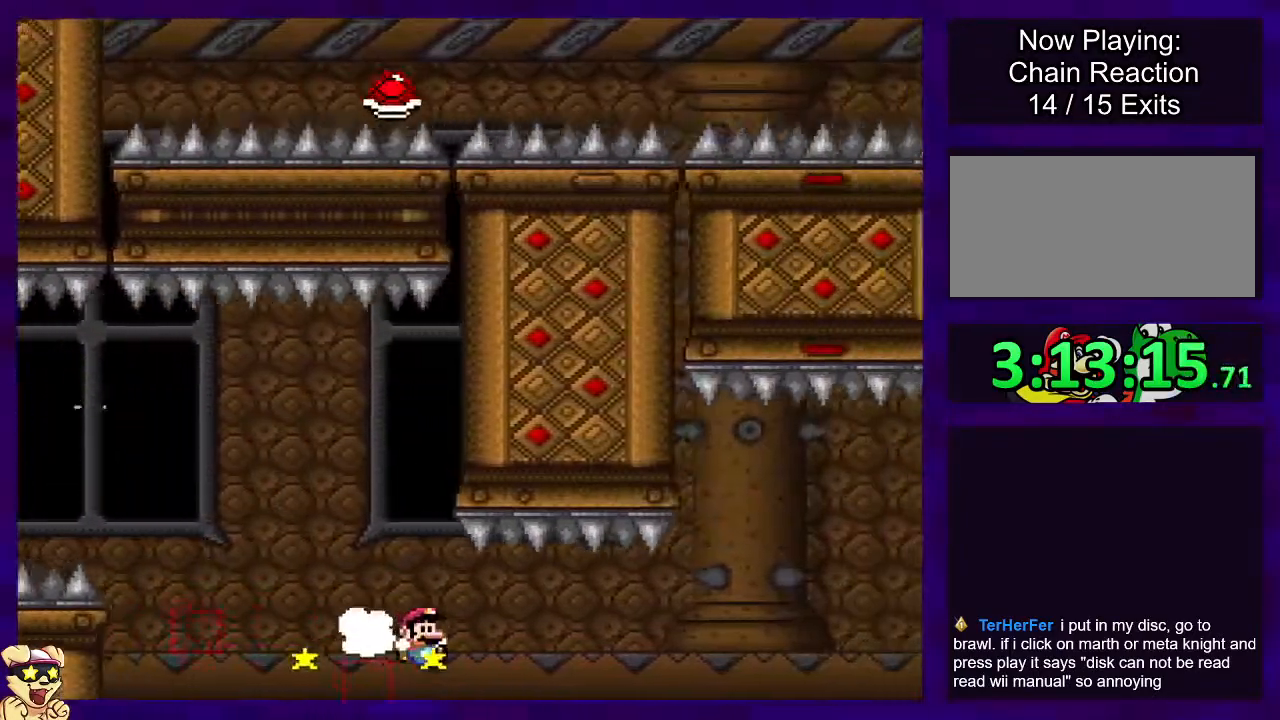
{"buttons": ["B", "X", "DPAD_RIGHT"], "events": []}
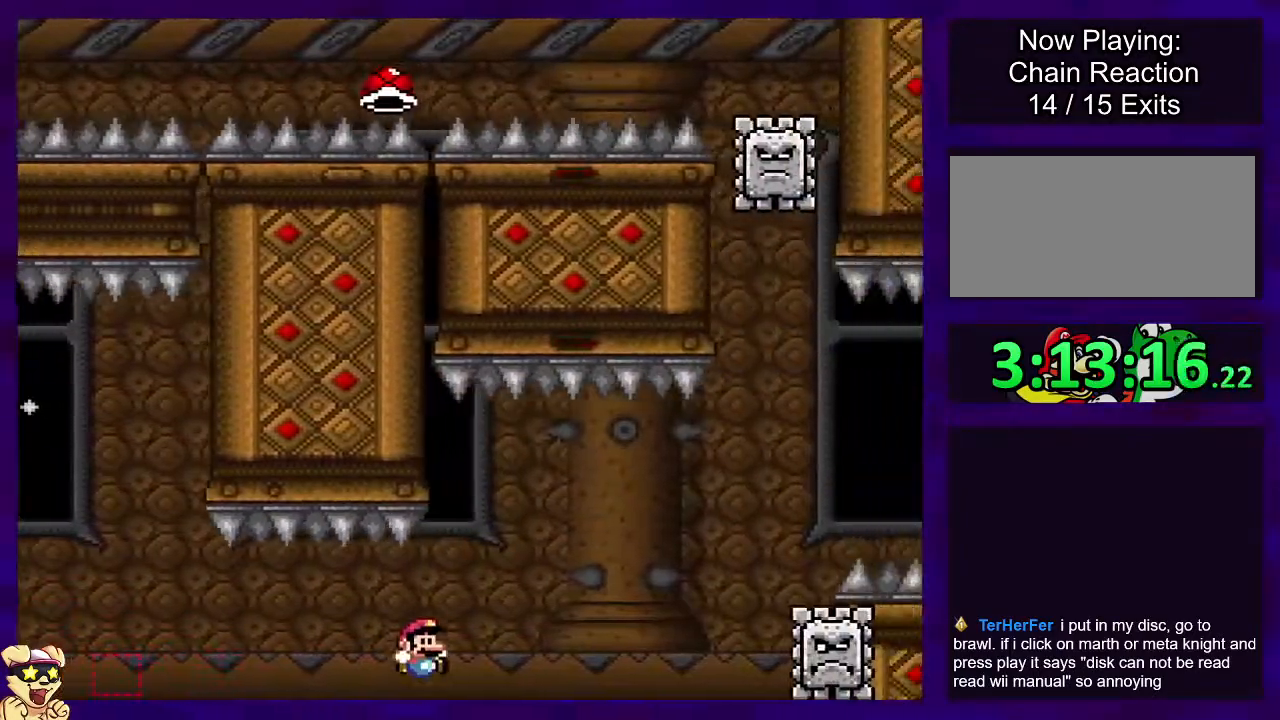
{"buttons": ["A", "X", "DPAD_RIGHT"], "events": [[301, "A", "down"], [351, "B", "up"]]}
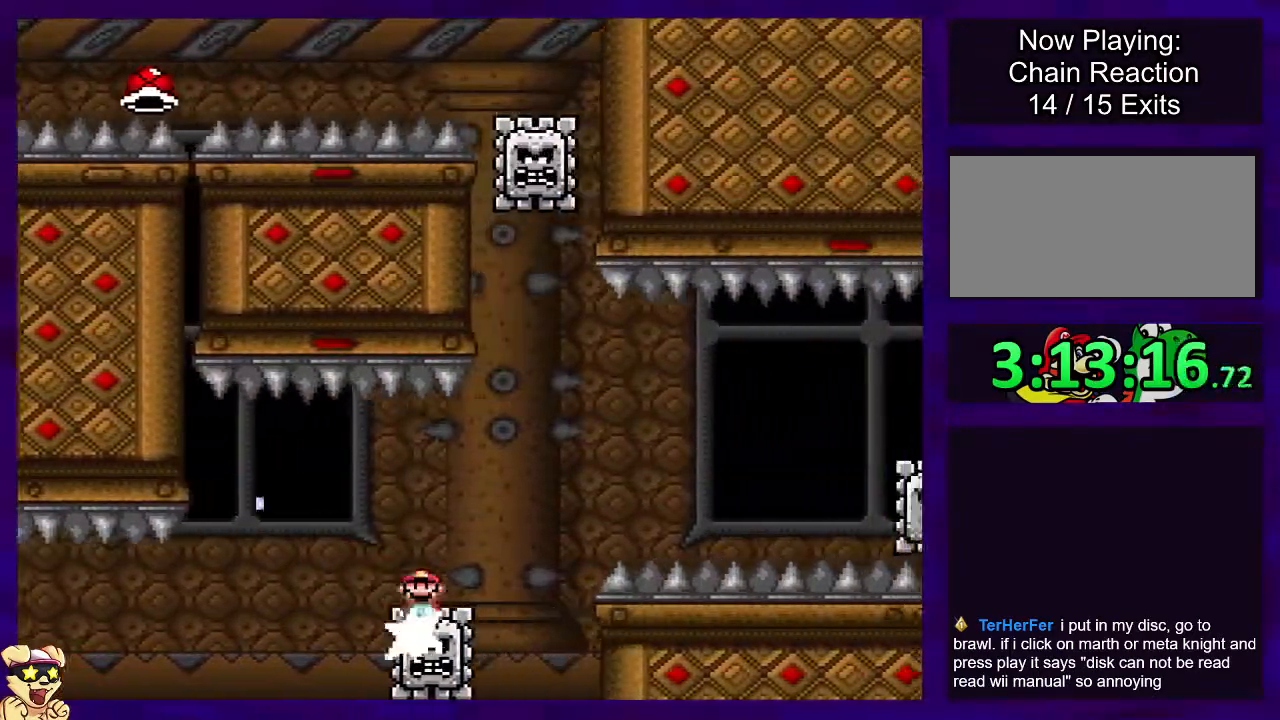
{"buttons": ["A", "X", "DPAD_RIGHT"], "events": []}
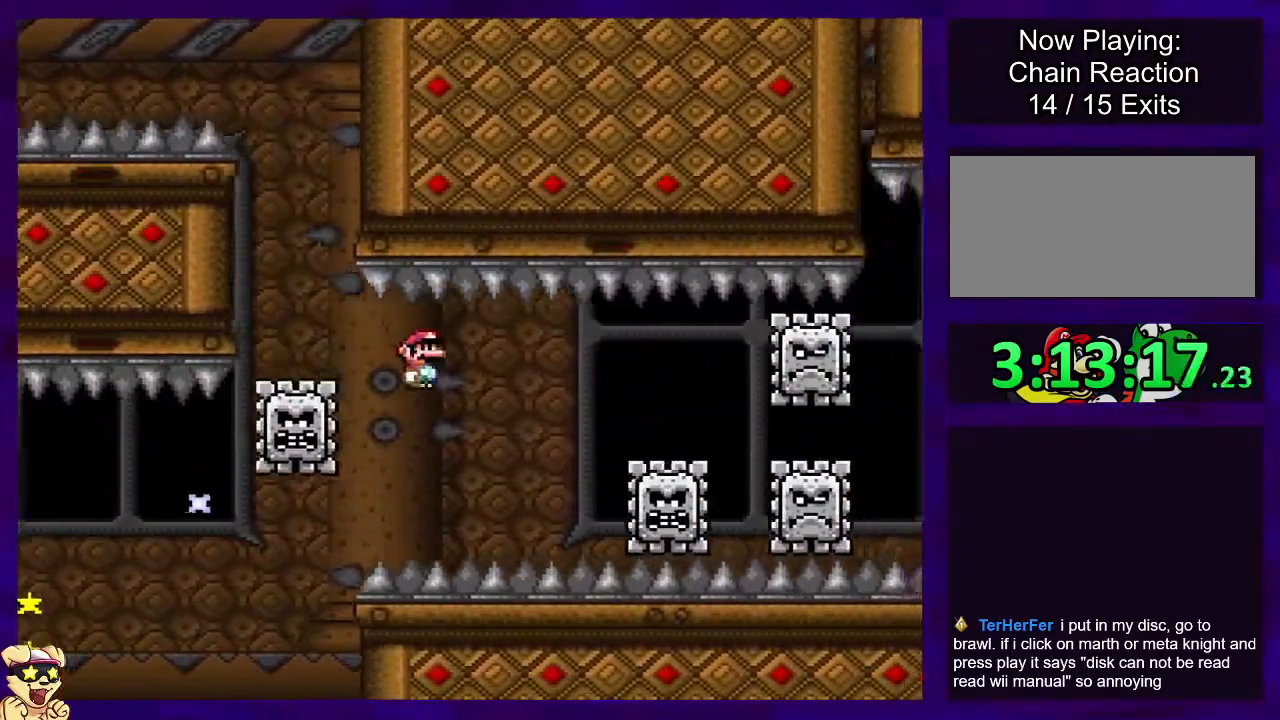
{"buttons": ["X", "DPAD_RIGHT"], "events": [[17, "A", "up"]]}